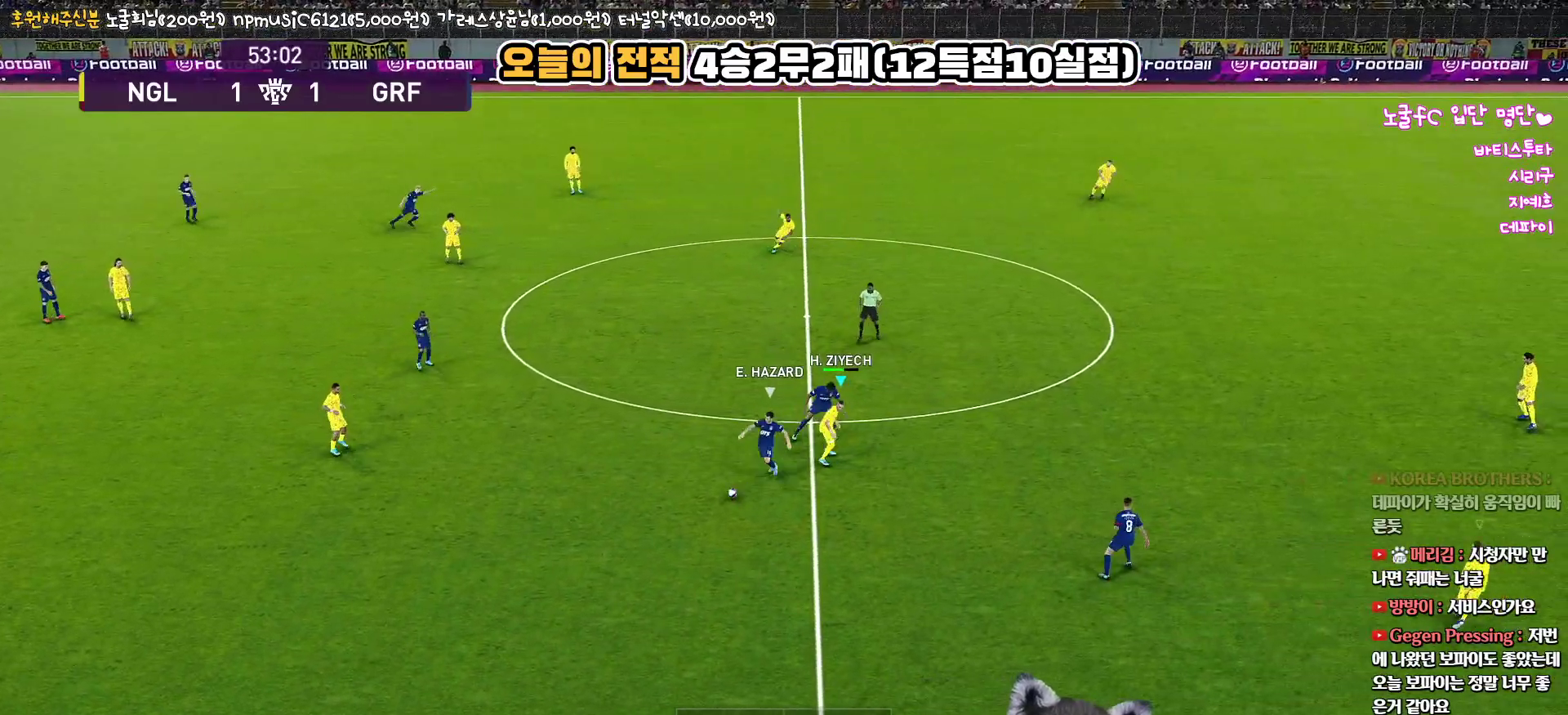
Gameplay with a controller (PlayStation layout); each line is a JSON object with the inputs held at the frame after it. "events" lists button and stick changes between this image and that frame as [ms after this image, input, new state], when the widget could be followed in between.
{"buttons": ["R1", "R2", "L3"], "left_stick": "down-right", "right_stick": "center", "events": [[33, "left_stick", "down-right"]]}
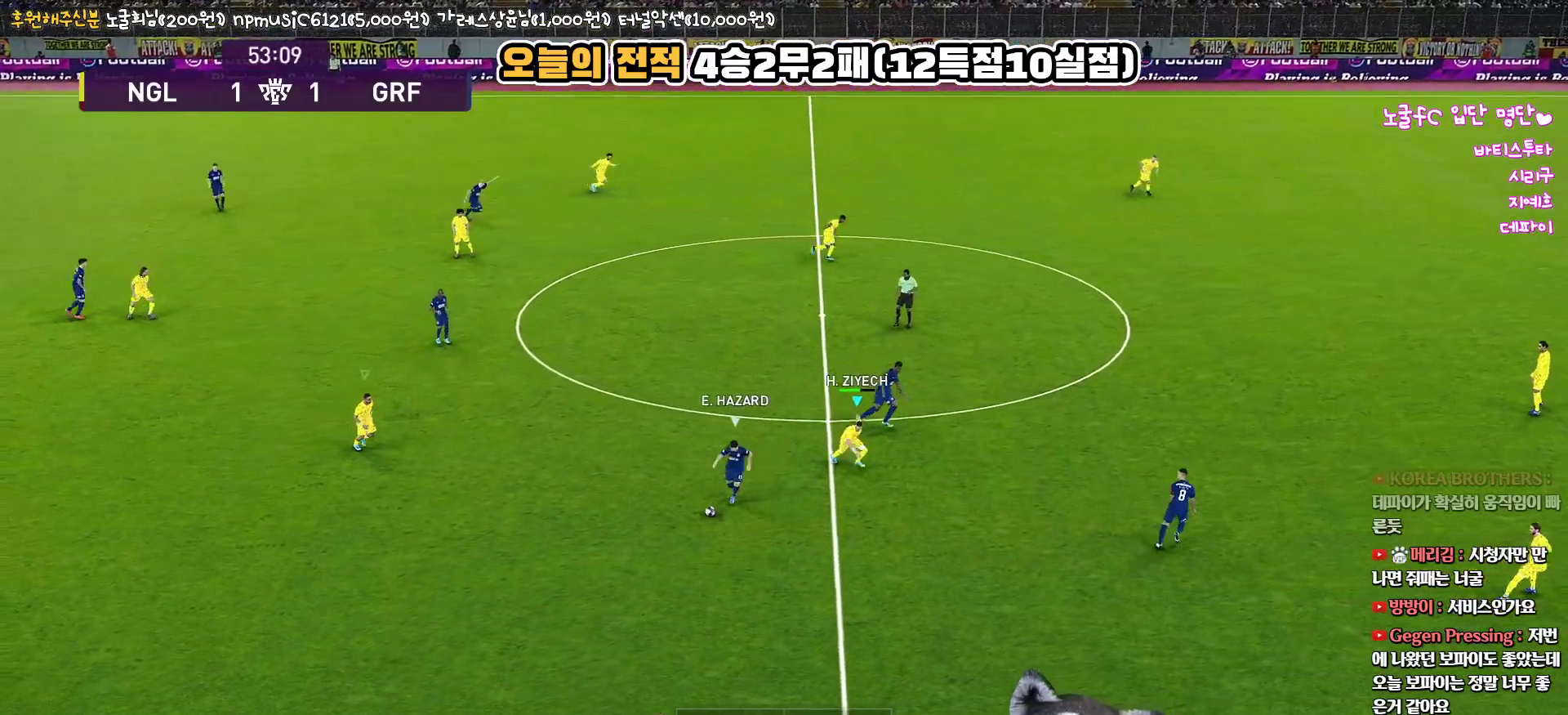
{"buttons": ["R1", "R2", "L3"], "left_stick": "down-right", "right_stick": "center", "events": []}
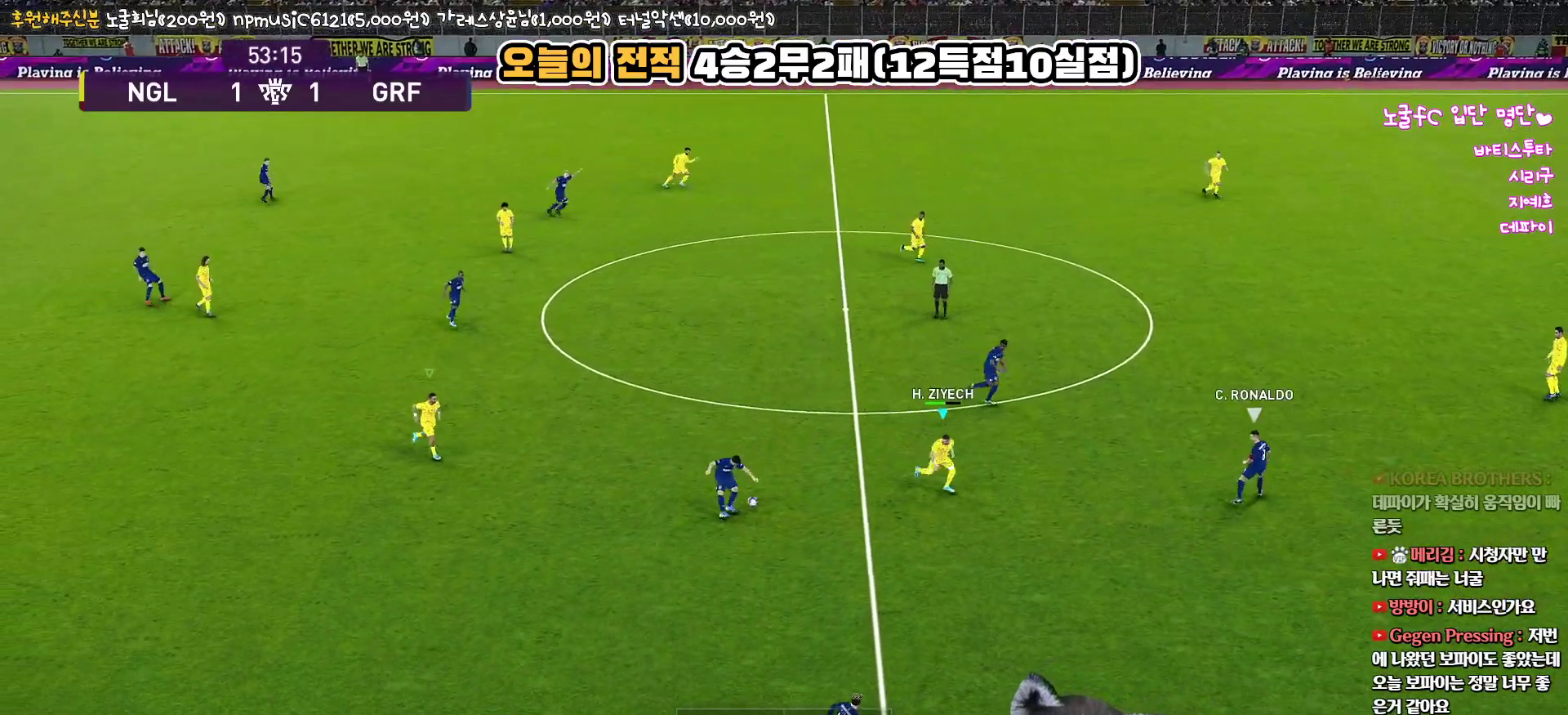
{"buttons": ["R1", "L3"], "left_stick": "up-right", "right_stick": "center", "events": [[283, "left_stick", "up-right"], [317, "R2", "up"]]}
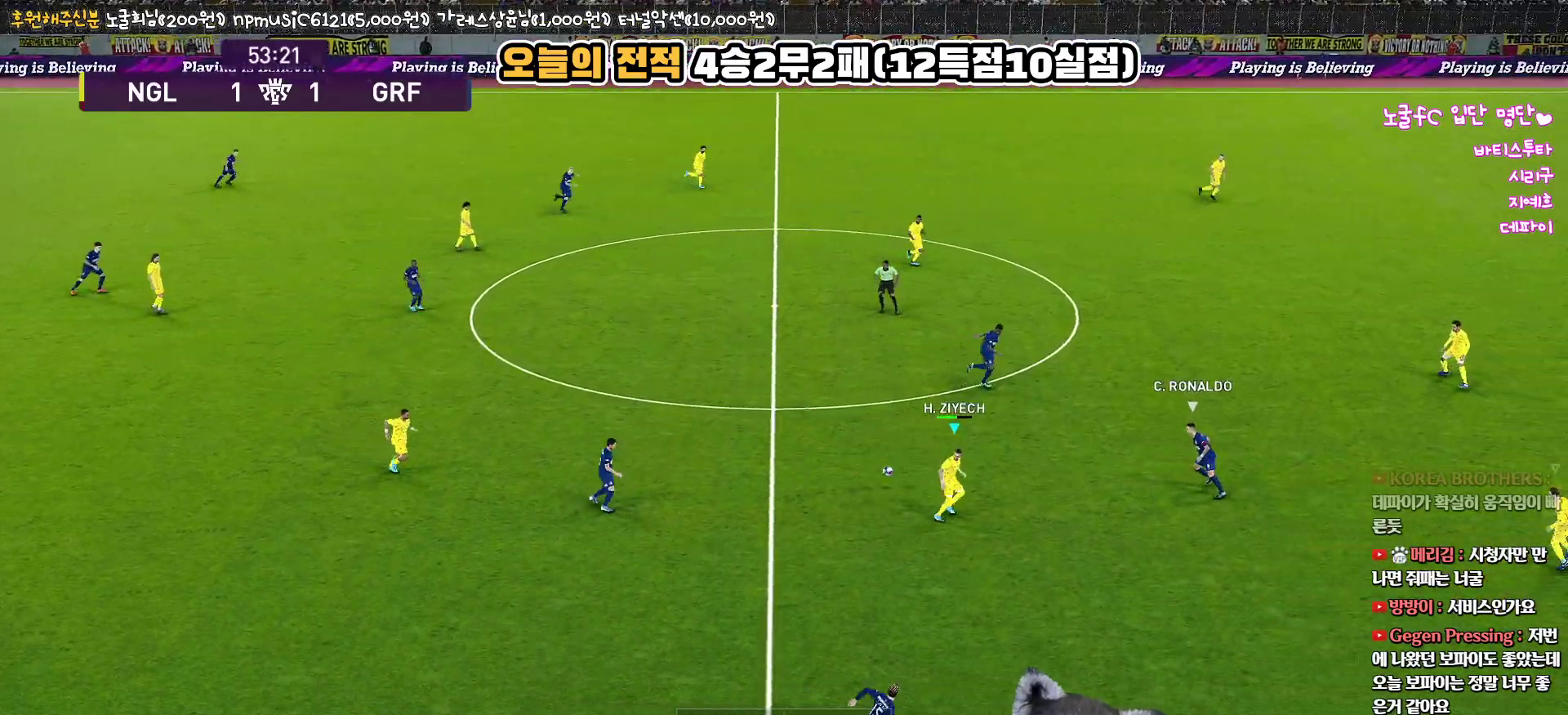
{"buttons": ["CROSS", "R1", "L3"], "left_stick": "up-right", "right_stick": "center", "events": [[233, "CROSS", "down"], [367, "CROSS", "up"], [450, "CROSS", "down"]]}
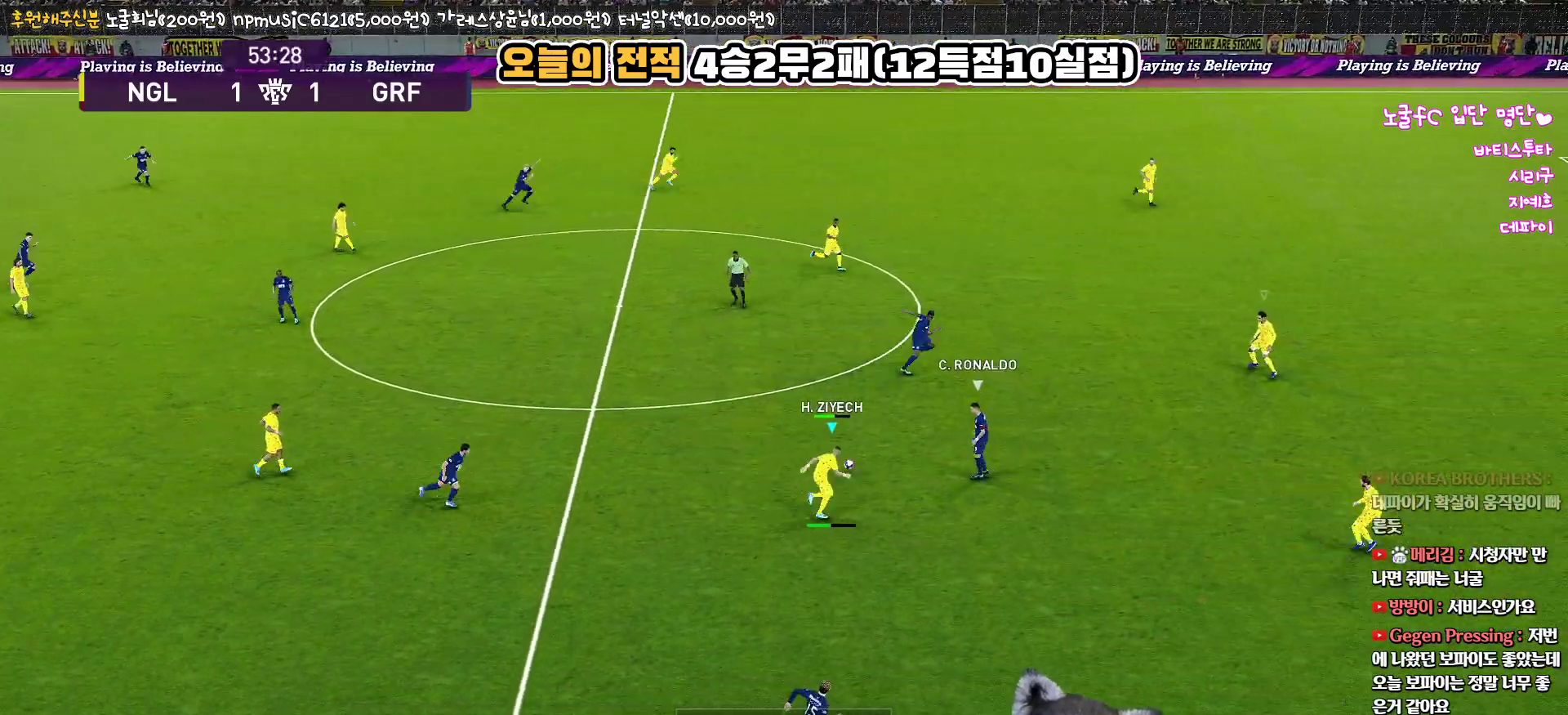
{"buttons": ["R1", "R2", "L3"], "left_stick": "up-right", "right_stick": "center", "events": [[33, "CROSS", "up"], [400, "R2", "down"]]}
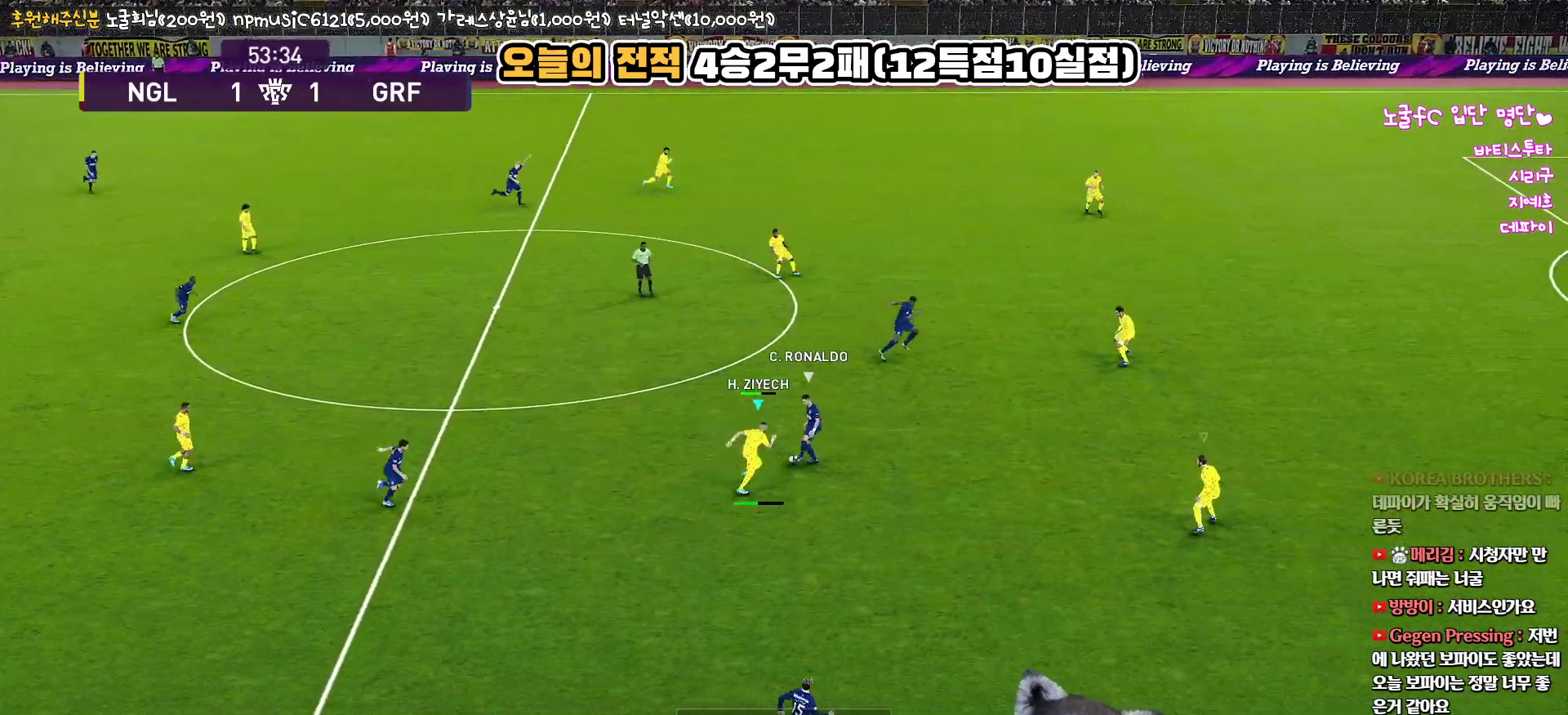
{"buttons": ["CROSS", "R1"], "left_stick": "up-right", "right_stick": "center", "events": [[250, "L3", "up"], [367, "CROSS", "down"], [483, "R2", "up"]]}
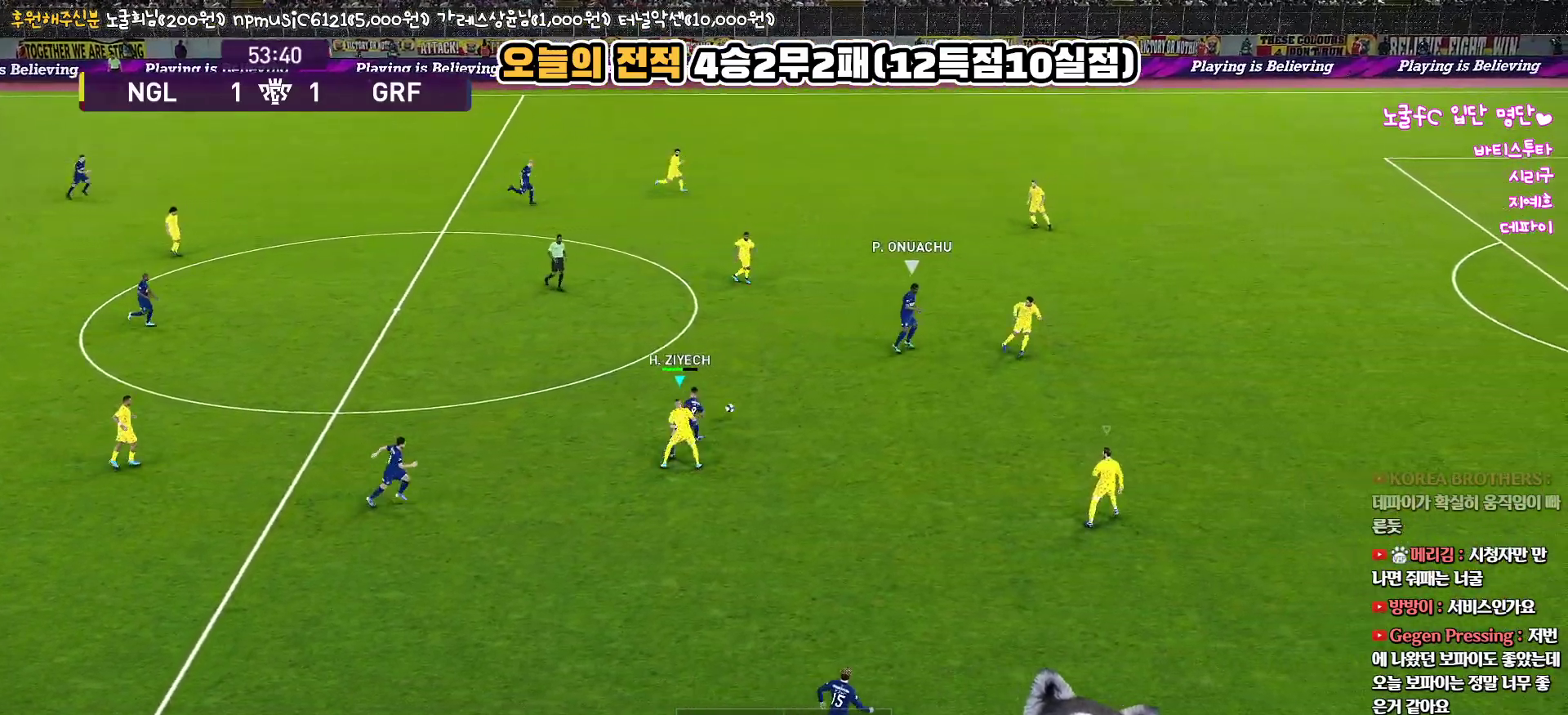
{"buttons": ["R1", "R2", "L3"], "left_stick": "left", "right_stick": "center", "events": [[17, "CROSS", "up"], [33, "CROSS", "down"], [67, "L3", "down"], [200, "L1", "down"], [200, "L3", "up"], [250, "left_stick", "up-left"], [317, "left_stick", "left"], [350, "R2", "down"], [367, "L1", "up"], [383, "CROSS", "up"], [417, "L3", "down"]]}
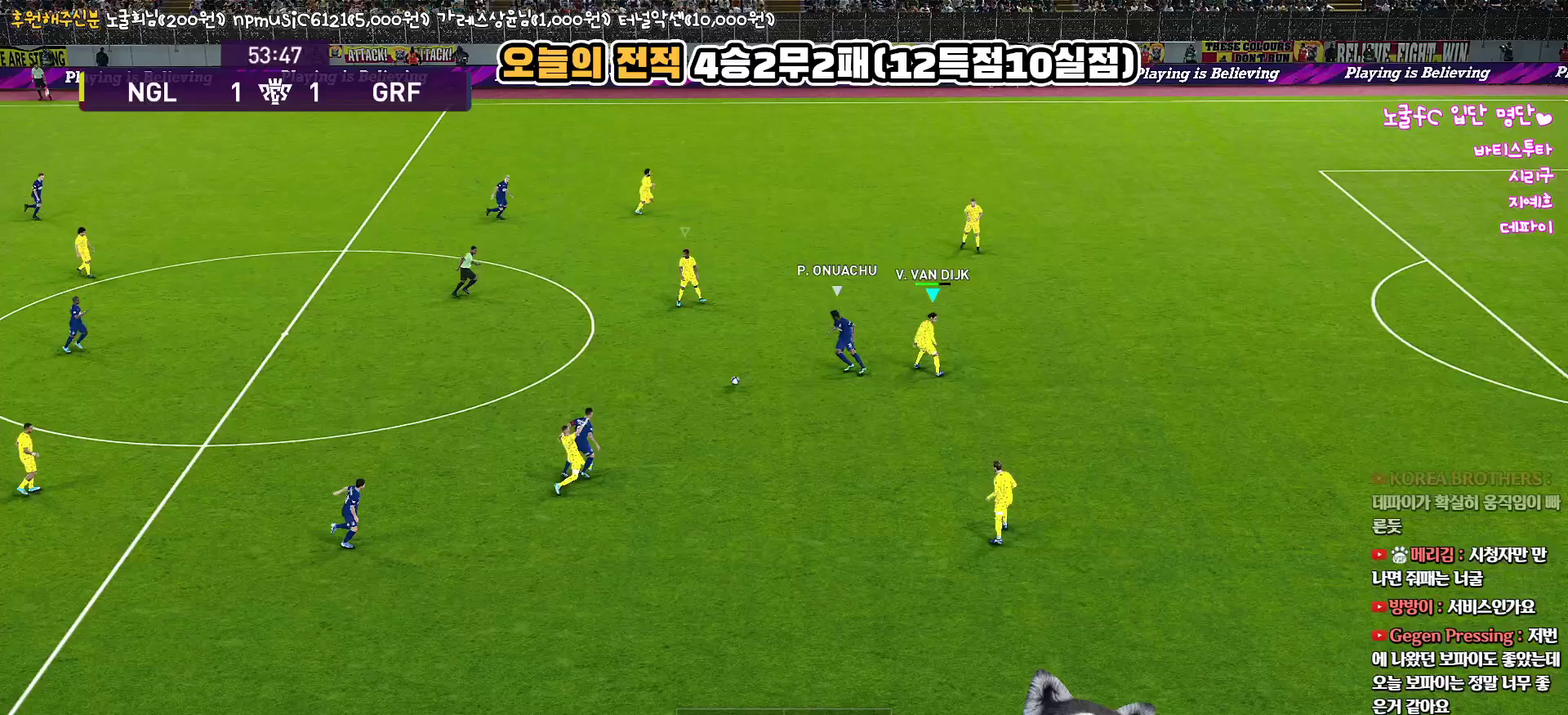
{"buttons": ["CROSS", "R1", "R2", "L3"], "left_stick": "up-left", "right_stick": "center", "events": [[450, "left_stick", "up-left"], [500, "CROSS", "down"]]}
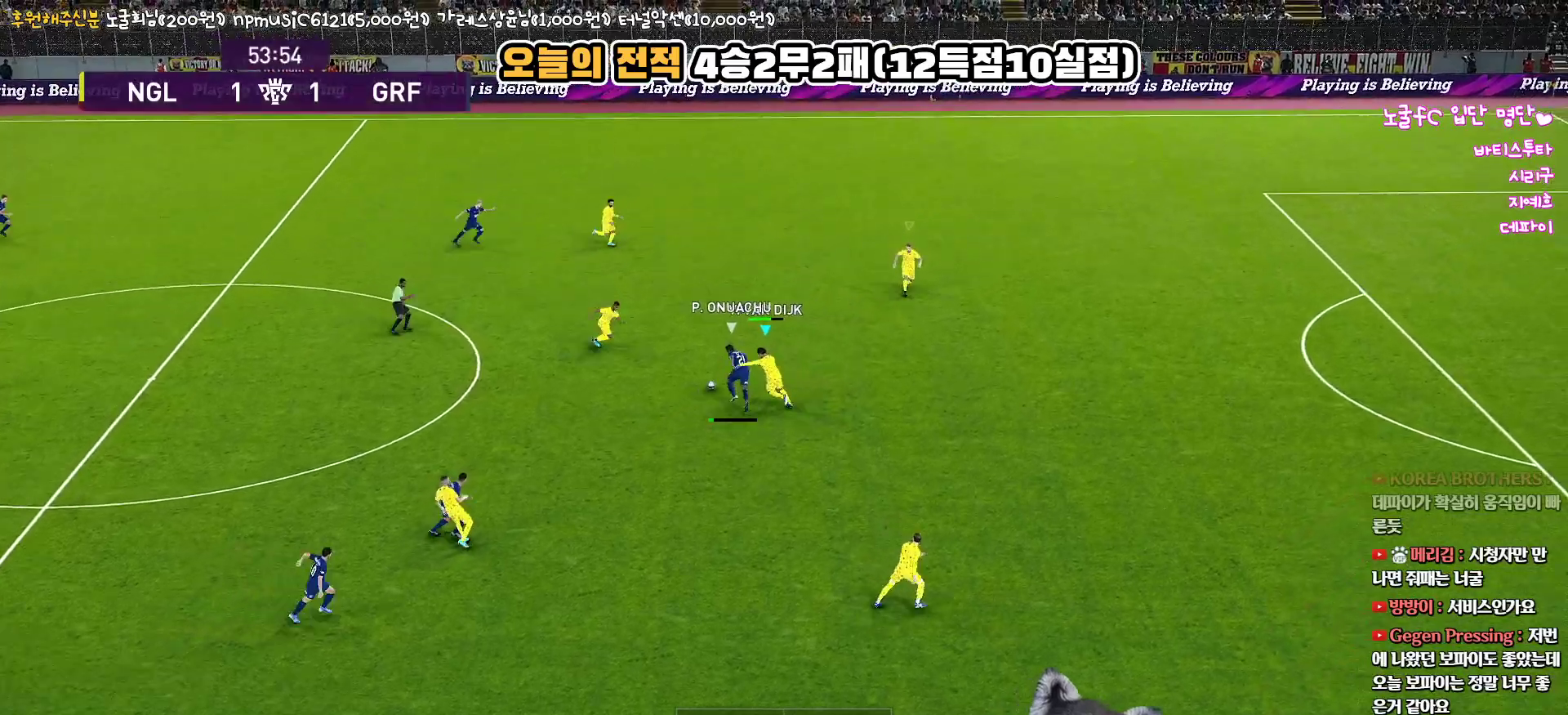
{"buttons": ["CROSS", "SQUARE", "R1"], "left_stick": "right", "right_stick": "center", "events": [[17, "L1", "down"], [17, "SQUARE", "down"], [100, "left_stick", "down-right"], [167, "R2", "up"], [200, "L1", "up"], [250, "left_stick", "right"], [433, "L3", "up"]]}
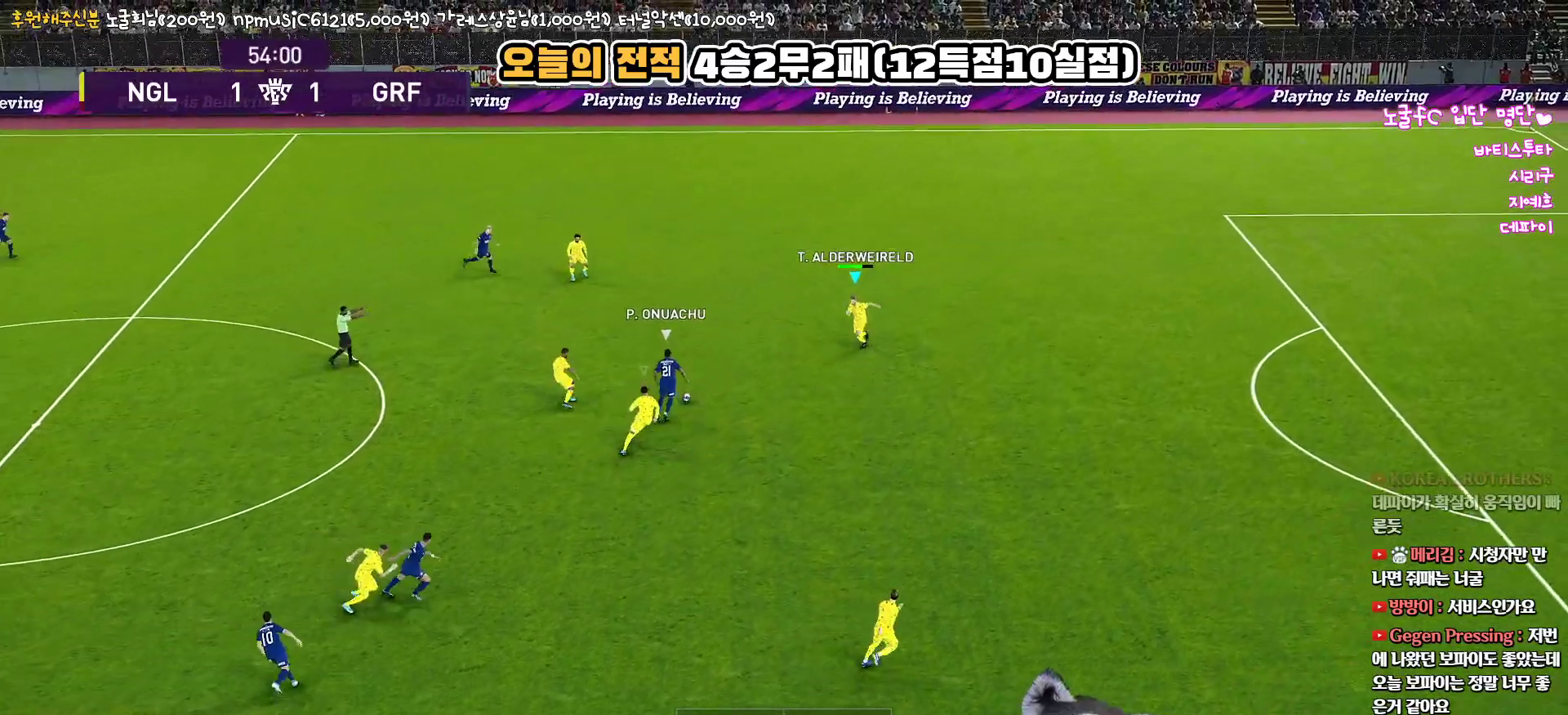
{"buttons": ["CROSS", "SQUARE", "R1"], "left_stick": "left", "right_stick": "center", "events": [[50, "left_stick", "down-right"], [217, "left_stick", "left"]]}
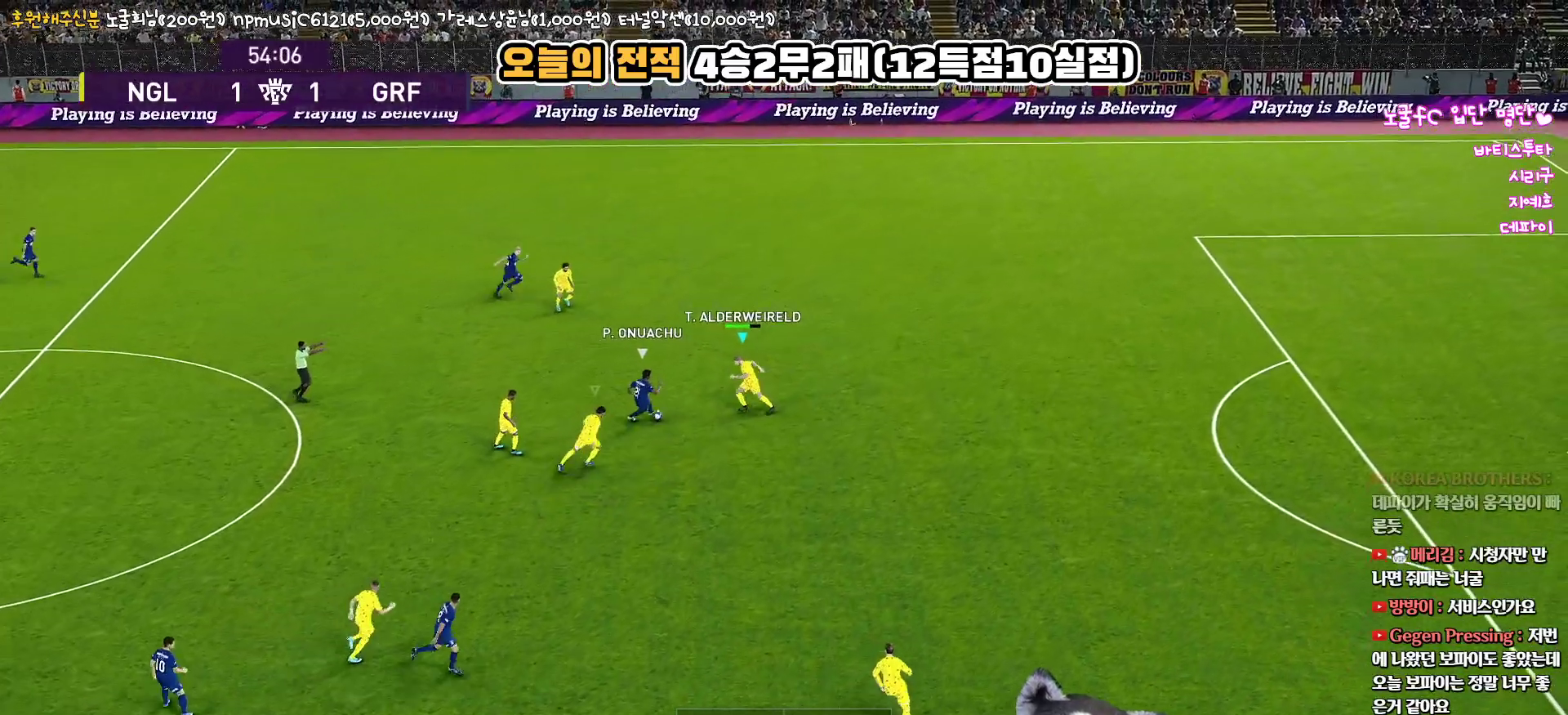
{"buttons": ["CROSS", "SQUARE", "R1"], "left_stick": "right", "right_stick": "center", "events": [[133, "L1", "down"], [150, "left_stick", "right"], [300, "L1", "up"]]}
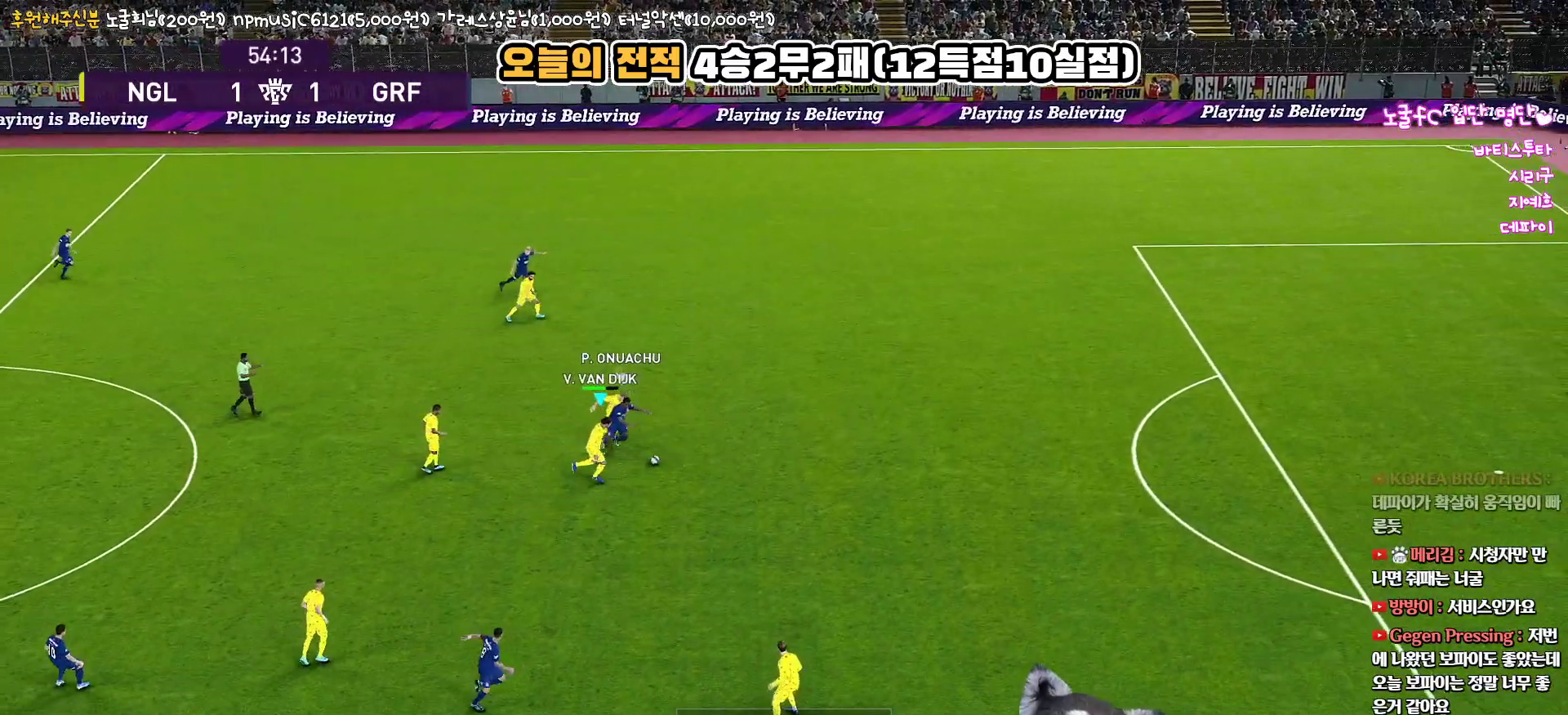
{"buttons": ["CROSS", "SQUARE", "R1", "L3"], "left_stick": "right", "right_stick": "center", "events": [[183, "L3", "down"]]}
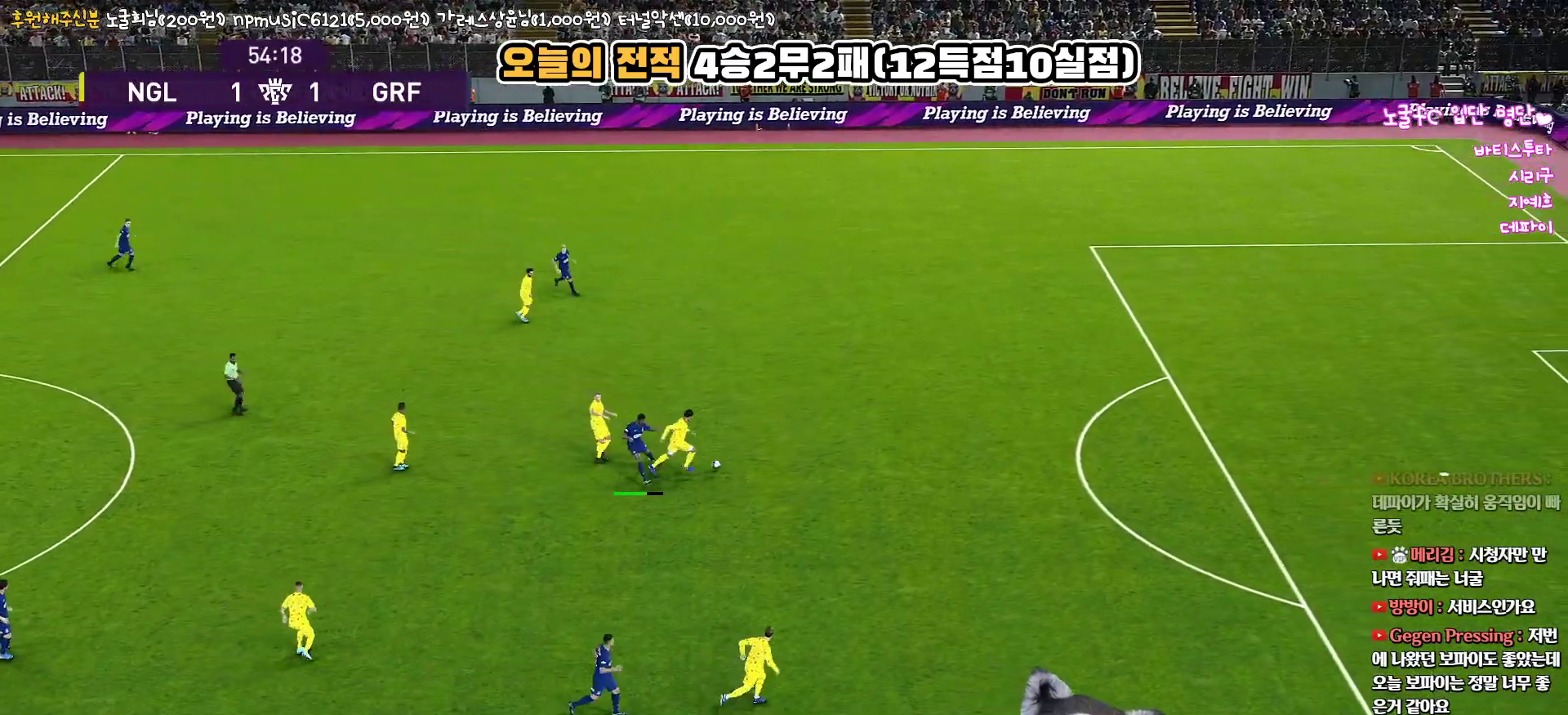
{"buttons": [], "left_stick": "down", "right_stick": "center", "events": [[17, "L3", "up"], [100, "CROSS", "up"], [100, "SQUARE", "up"], [100, "left_stick", "up-right"], [183, "R1", "up"], [250, "left_stick", "down-right"], [333, "left_stick", "down"]]}
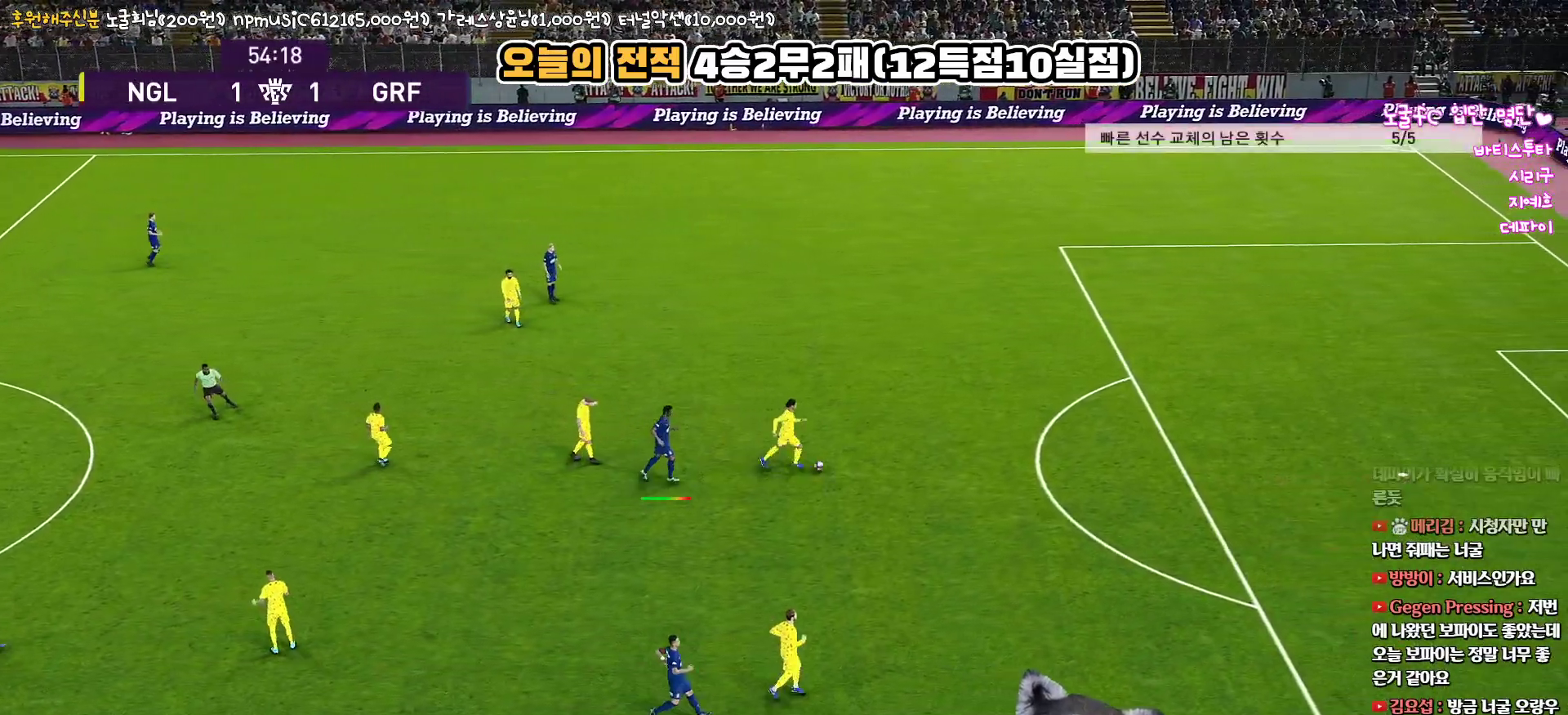
{"buttons": [], "left_stick": "down", "right_stick": "center", "events": []}
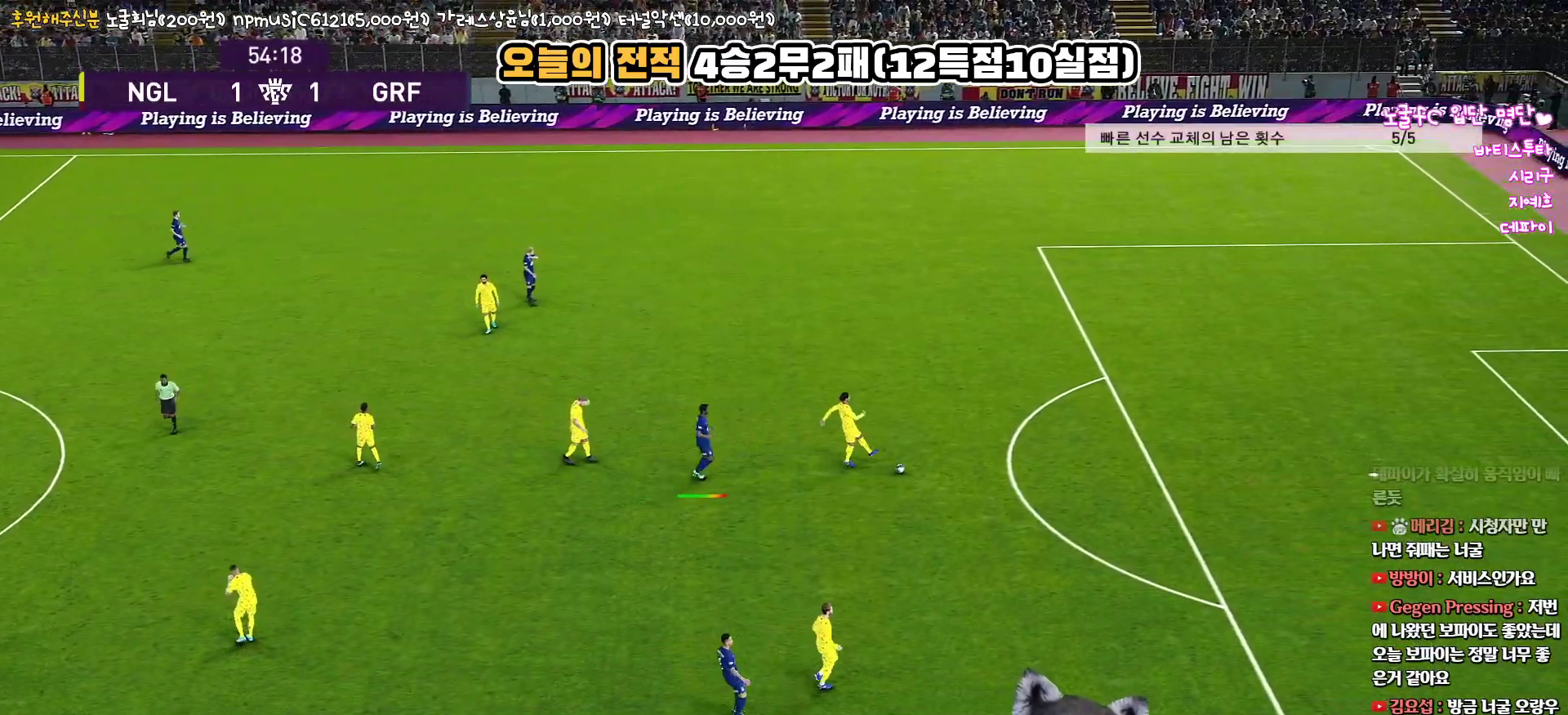
{"buttons": [], "left_stick": "center", "right_stick": "center", "events": [[267, "left_stick", "center"]]}
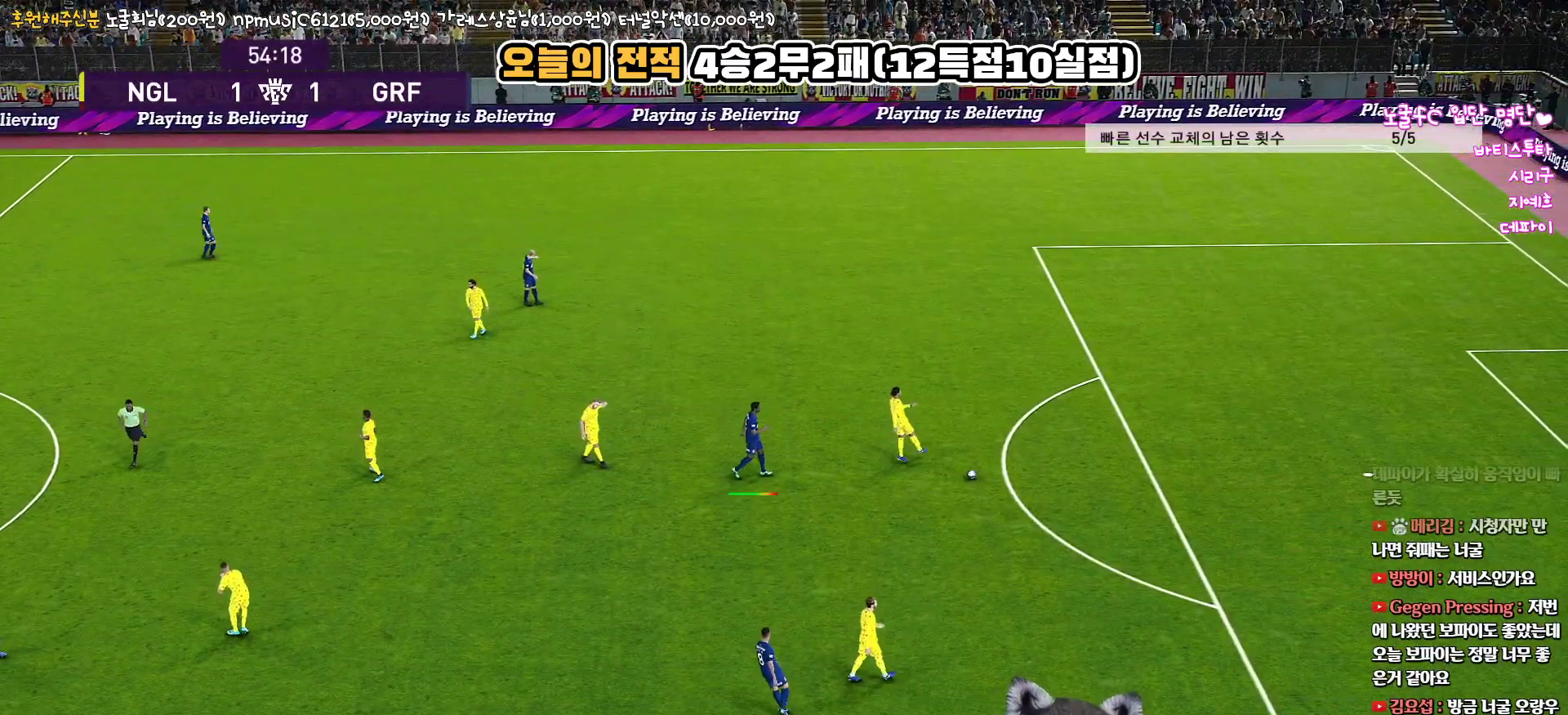
{"buttons": [], "left_stick": "center", "right_stick": "center", "events": []}
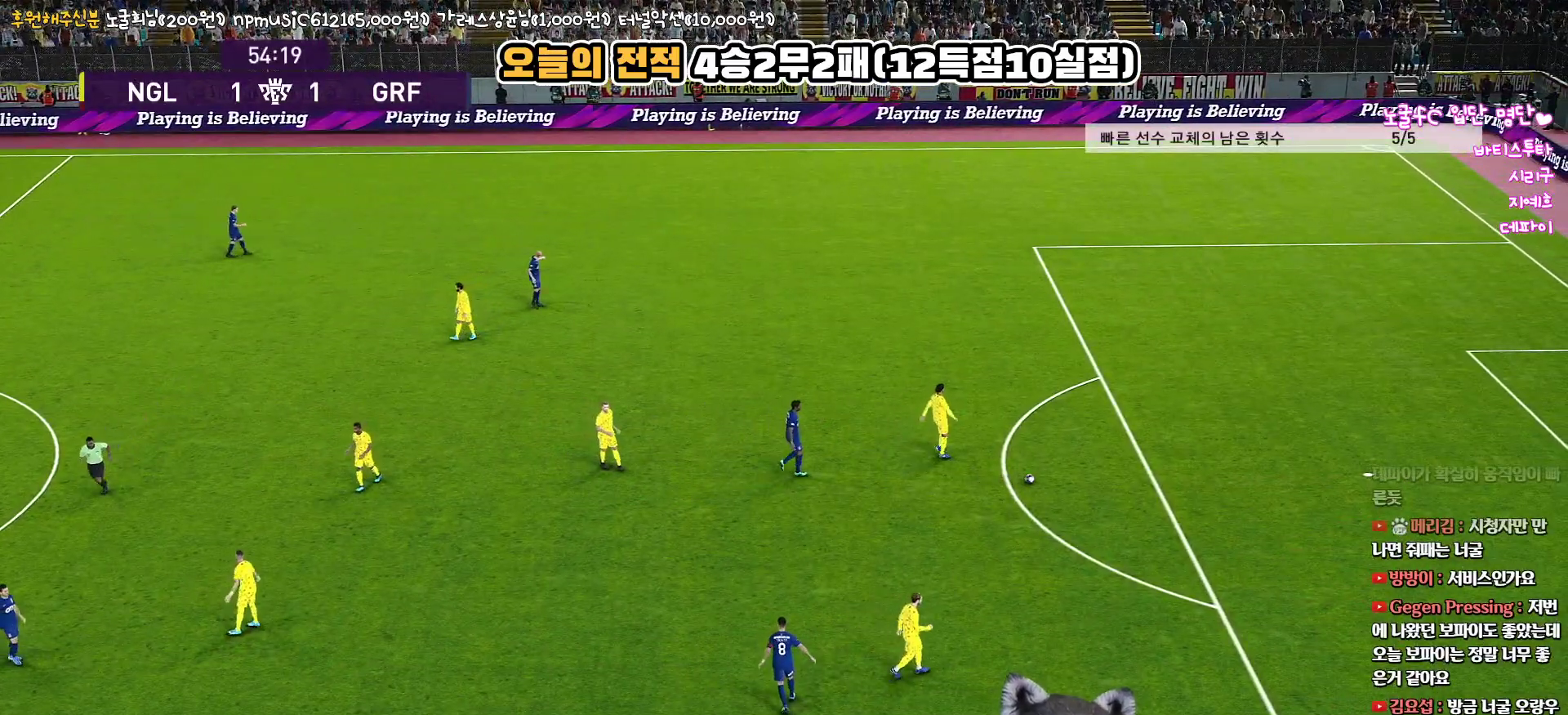
{"buttons": [], "left_stick": "center", "right_stick": "center", "events": []}
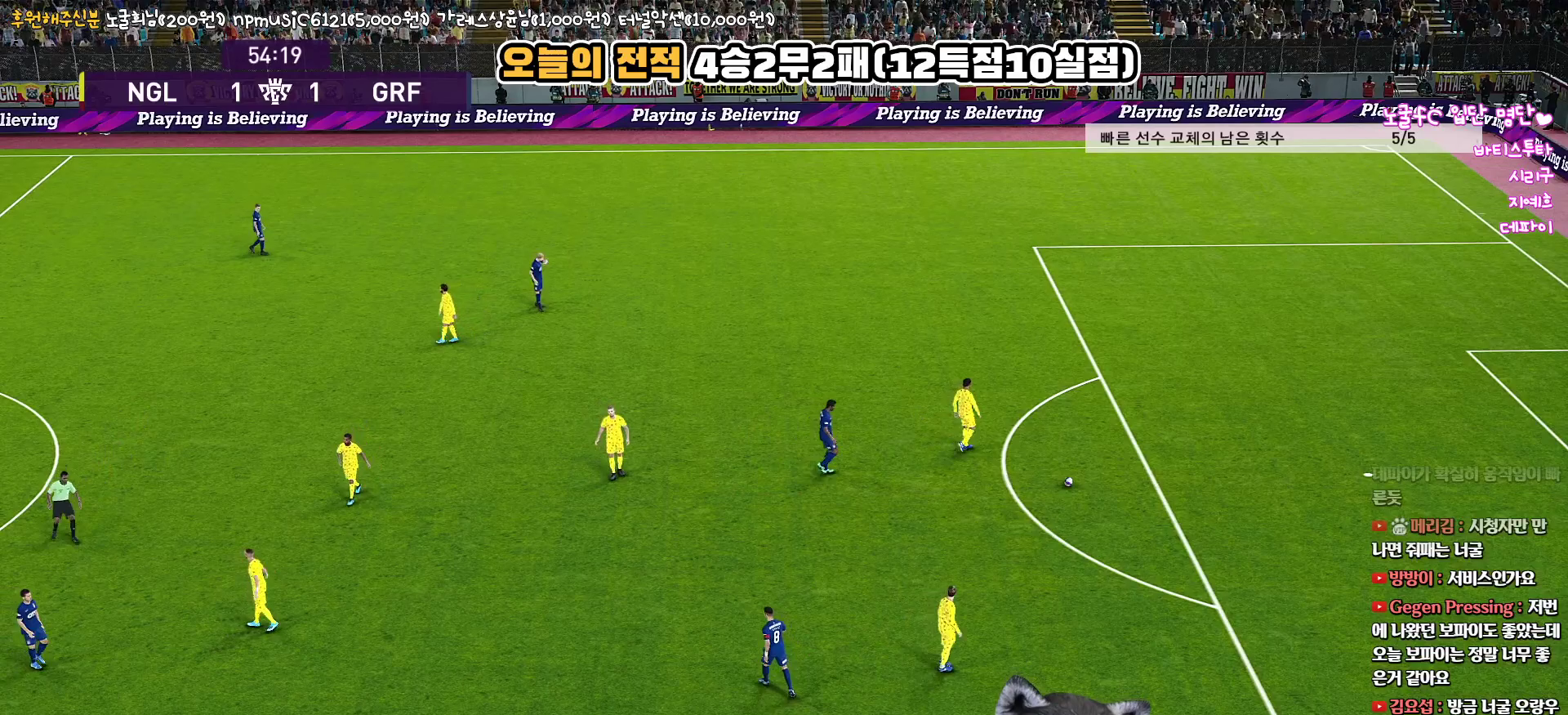
{"buttons": [], "left_stick": "center", "right_stick": "center", "events": []}
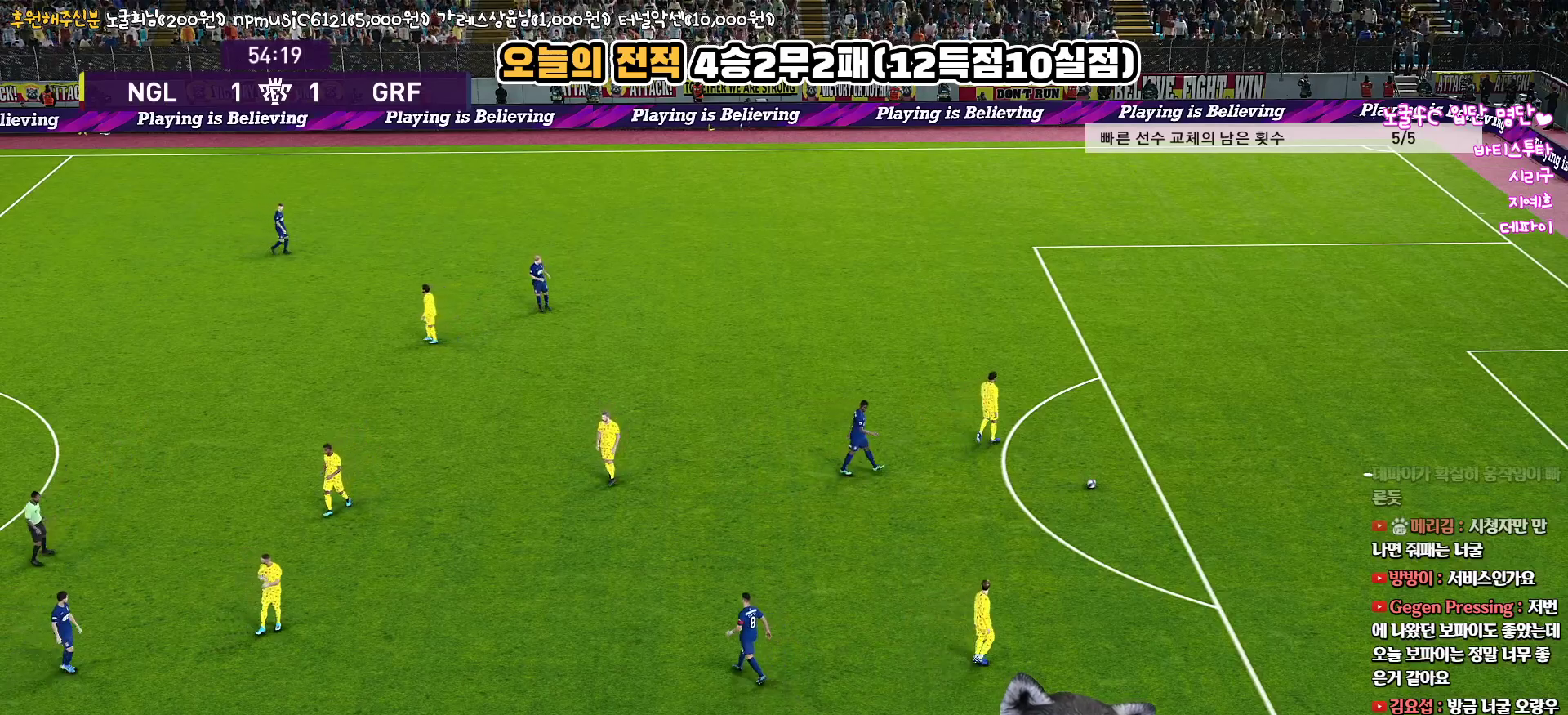
{"buttons": [], "left_stick": "center", "right_stick": "center", "events": []}
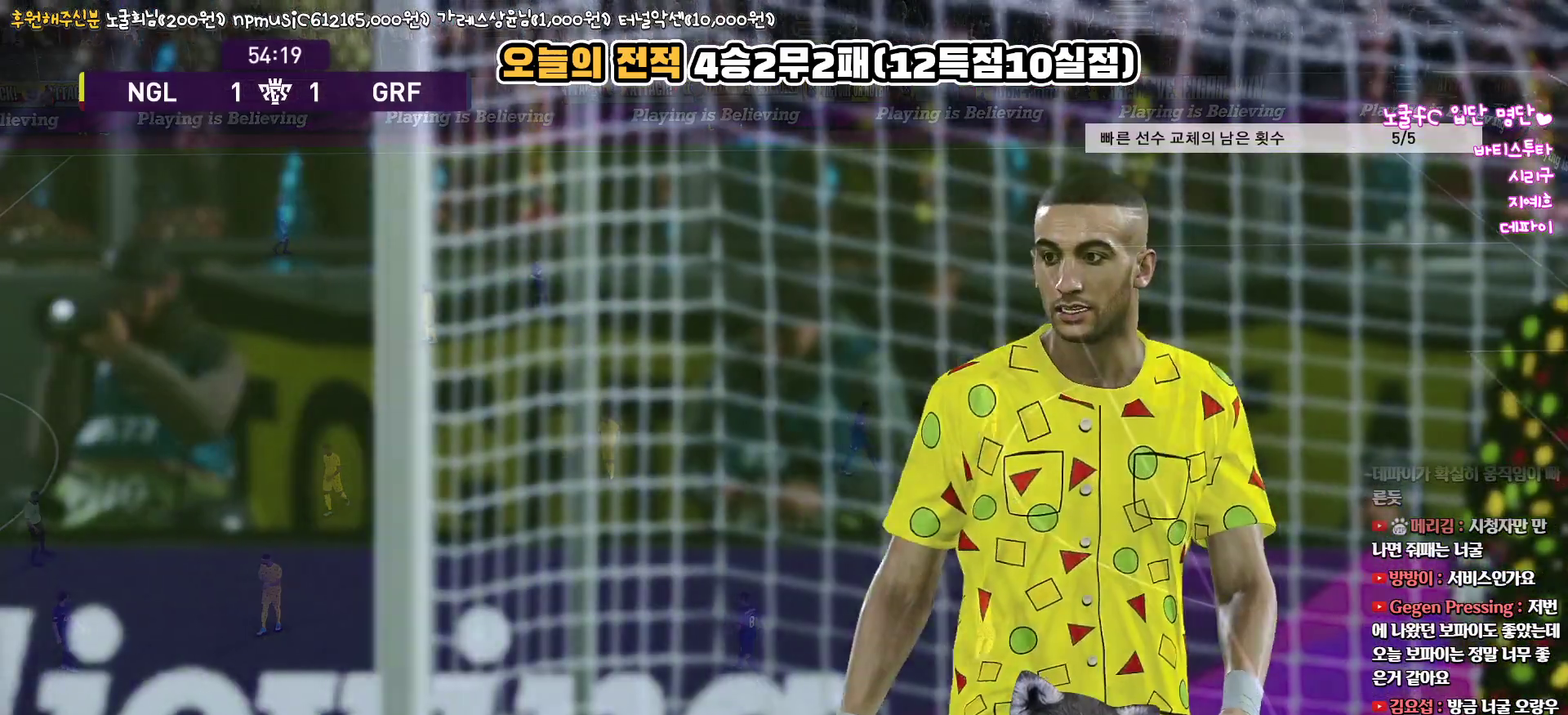
{"buttons": ["START"], "left_stick": "center", "right_stick": "center", "events": [[400, "START", "down"]]}
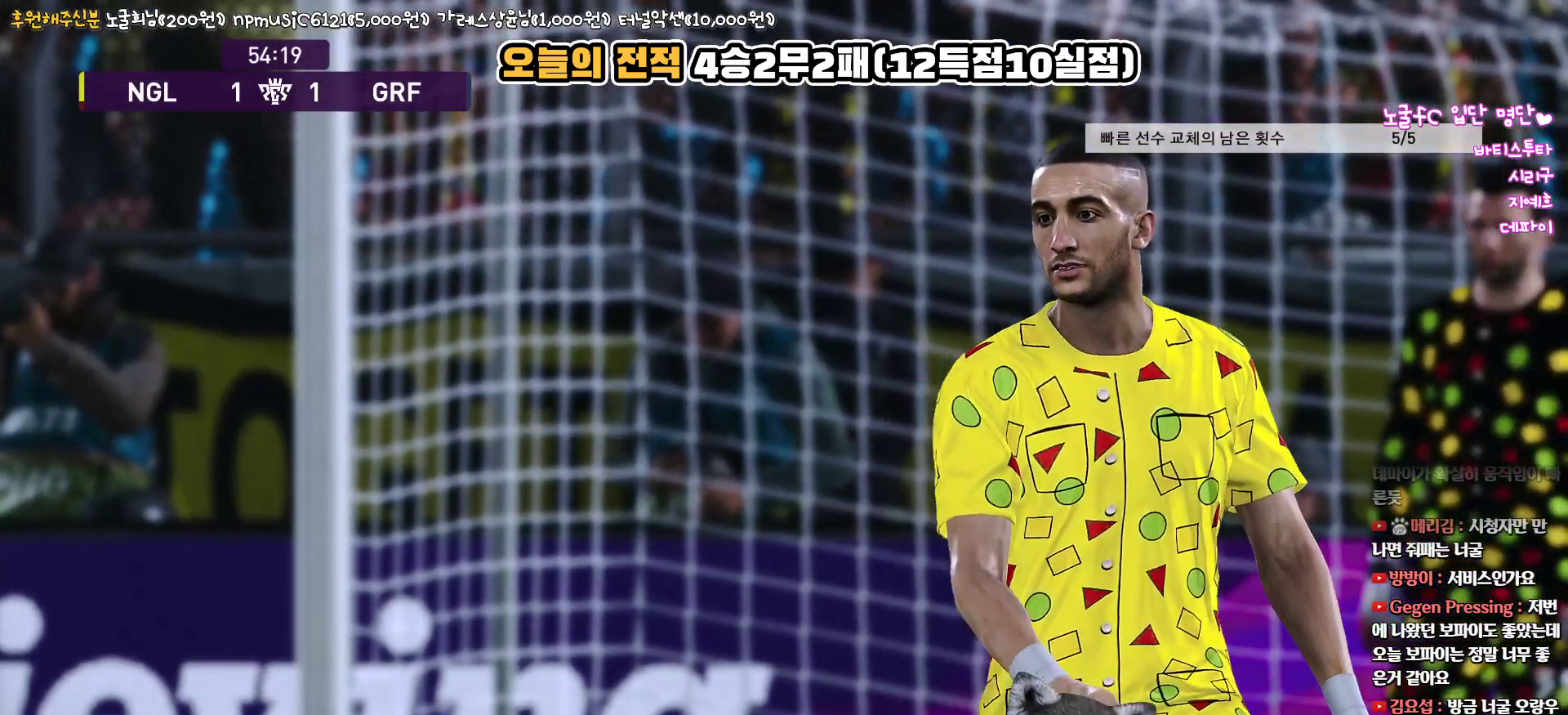
{"buttons": [], "left_stick": "center", "right_stick": "center", "events": [[17, "START", "up"], [150, "START", "down"], [283, "START", "up"], [350, "START", "down"], [483, "START", "up"]]}
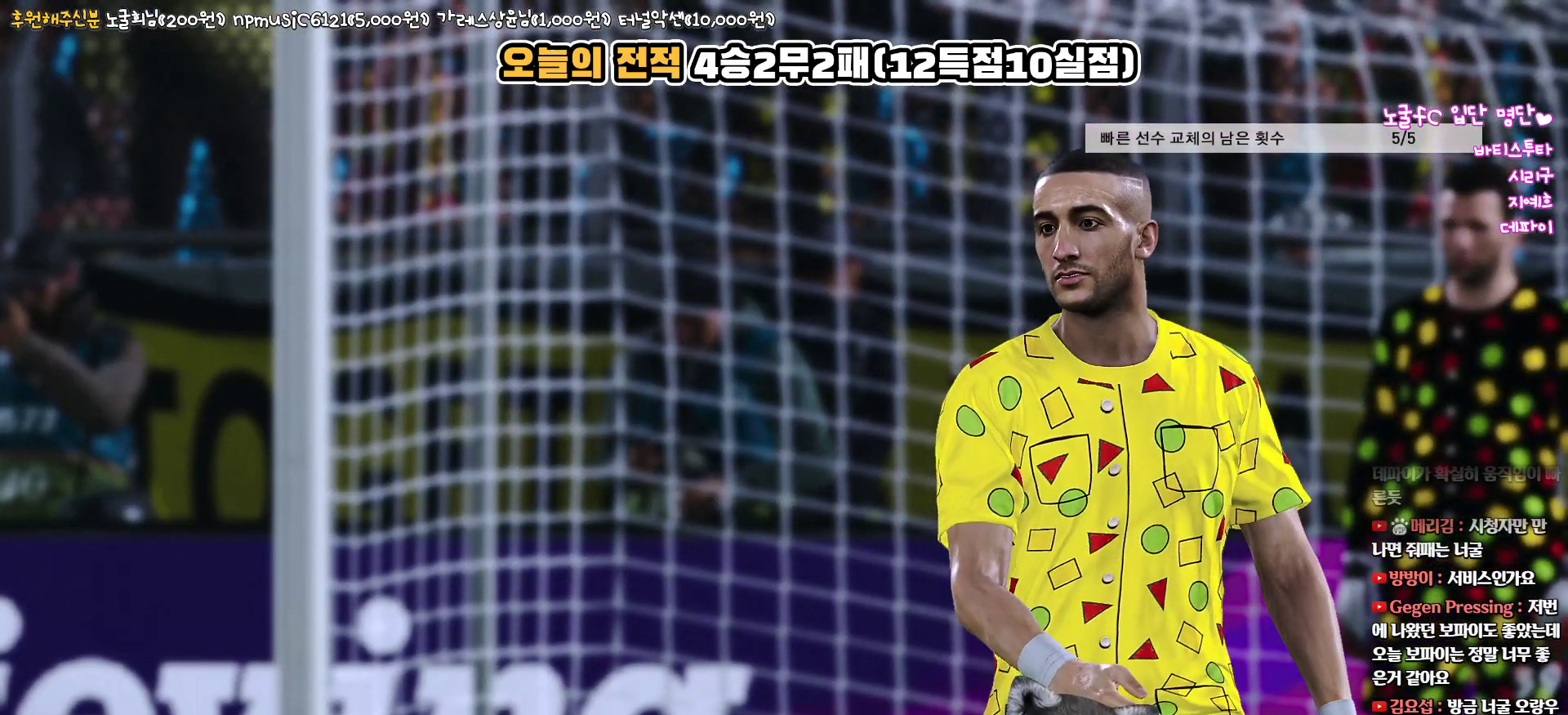
{"buttons": ["START"], "left_stick": "center", "right_stick": "center", "events": [[50, "START", "down"], [183, "START", "up"], [267, "START", "down"], [383, "START", "up"], [450, "START", "down"]]}
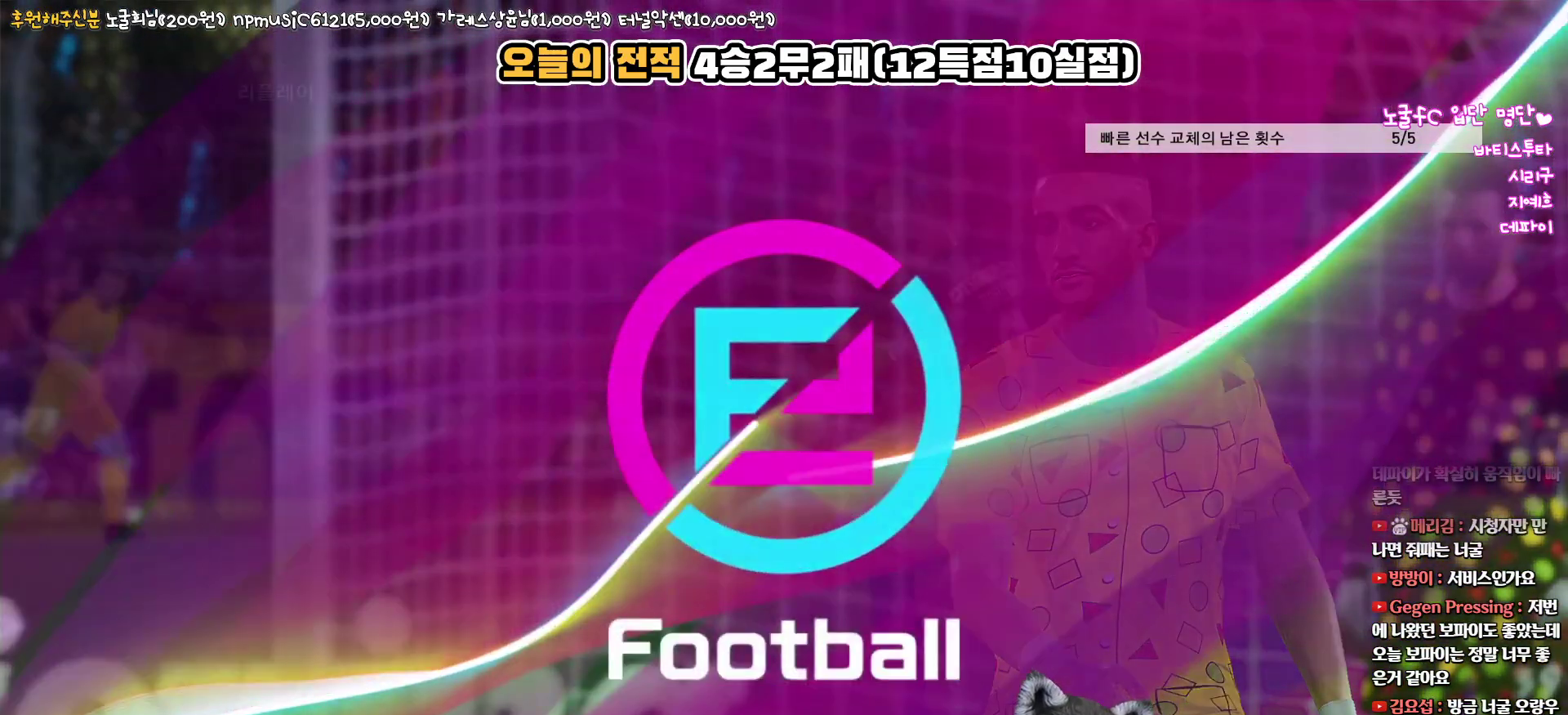
{"buttons": [], "left_stick": "center", "right_stick": "center", "events": [[83, "START", "up"], [150, "START", "down"], [283, "START", "up"]]}